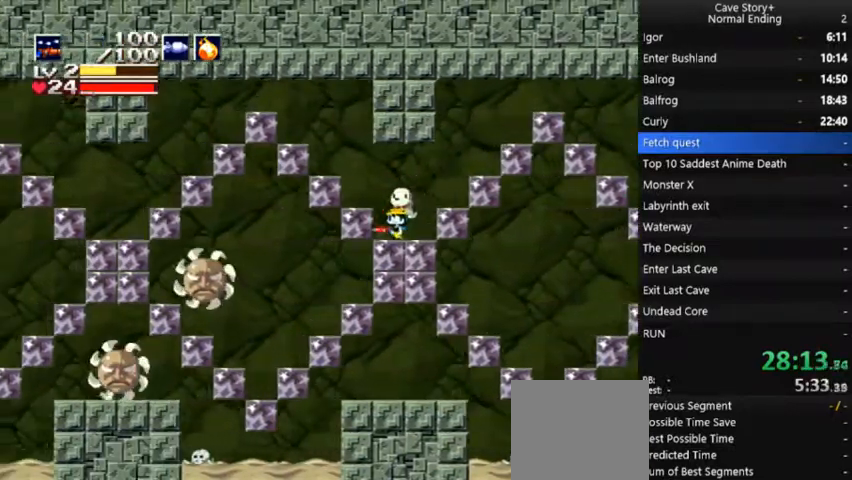
Gameplay with a controller (Xbox layout); each line is a JSON object with the inputs held at the frame after it. "events" lists button and stick changes between this image and that frame as [ms after this image, input, new state], when the widget could be followed in between. Not read: L3 R3 Z left_stick.
{"buttons": [], "right_stick": "center", "events": []}
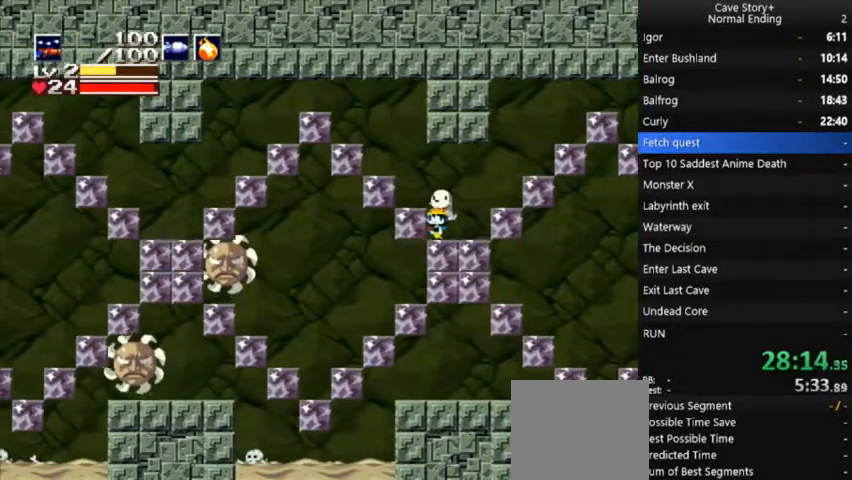
{"buttons": [], "right_stick": "center", "events": [[67, "X", "down"], [133, "X", "up"], [233, "R1", "down"], [367, "R1", "up"]]}
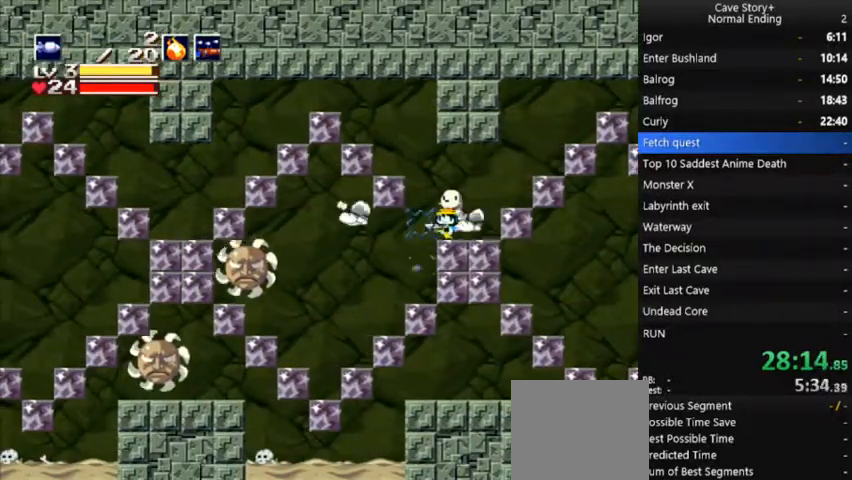
{"buttons": ["X"], "right_stick": "center", "events": [[67, "R1", "down"], [167, "R1", "up"], [233, "X", "down"], [333, "X", "up"], [400, "X", "down"], [433, "X", "up"], [467, "X", "down"]]}
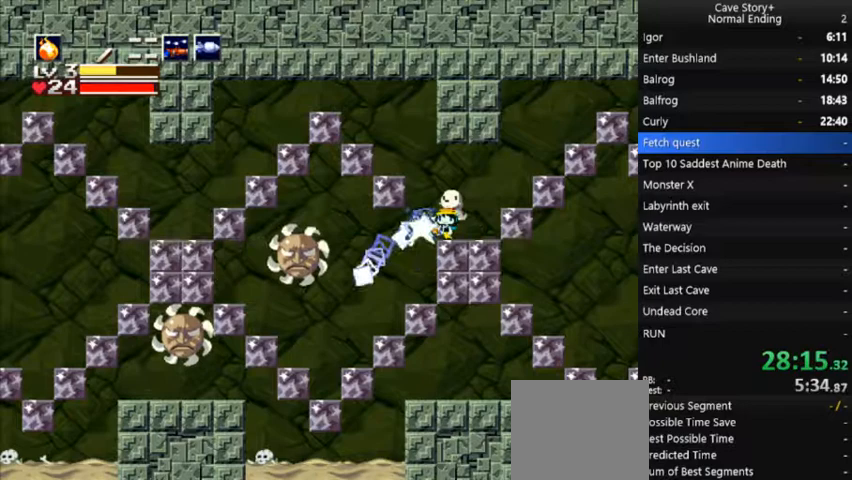
{"buttons": [], "right_stick": "center", "events": [[67, "X", "up"], [167, "X", "down"], [200, "X", "up"], [267, "X", "down"], [333, "X", "up"], [400, "X", "down"], [467, "X", "up"]]}
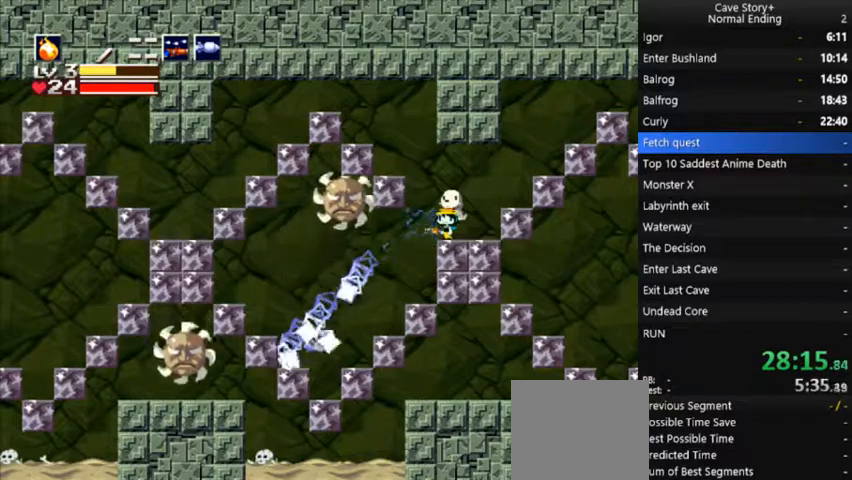
{"buttons": ["DPAD_LEFT"], "right_stick": "center", "events": [[33, "X", "down"], [100, "X", "up"], [233, "DPAD_RIGHT", "down"], [433, "DPAD_RIGHT", "up"], [467, "DPAD_LEFT", "down"]]}
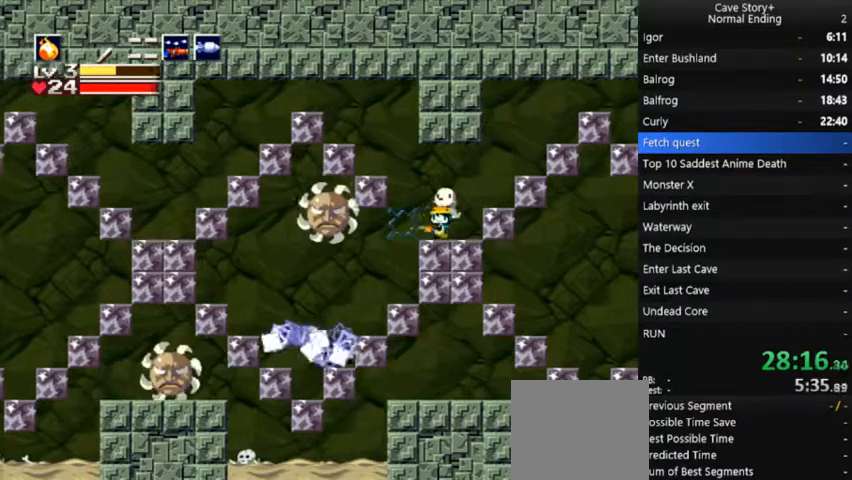
{"buttons": ["X"], "right_stick": "center", "events": [[67, "DPAD_LEFT", "up"], [167, "X", "down"], [233, "X", "up"], [300, "X", "down"], [400, "X", "up"], [433, "X", "down"]]}
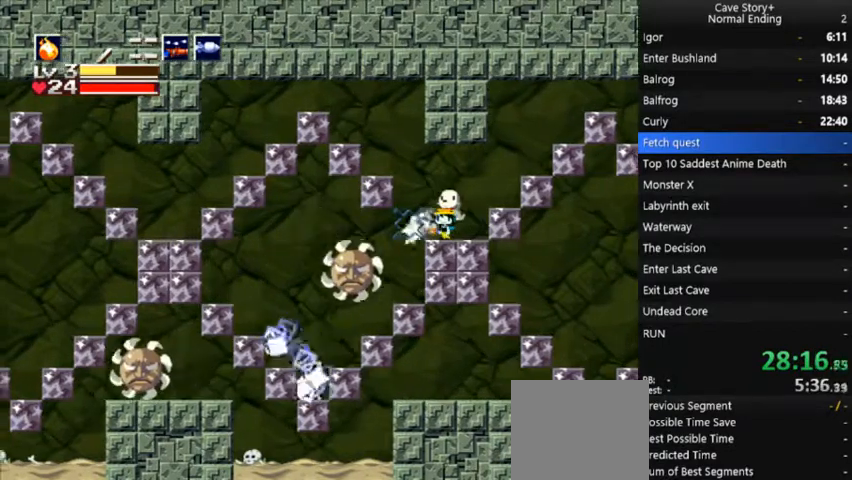
{"buttons": ["X"], "right_stick": "center", "events": [[33, "X", "up"], [100, "X", "down"], [133, "X", "up"], [233, "X", "down"], [300, "X", "up"], [333, "X", "down"], [433, "X", "up"], [467, "X", "down"]]}
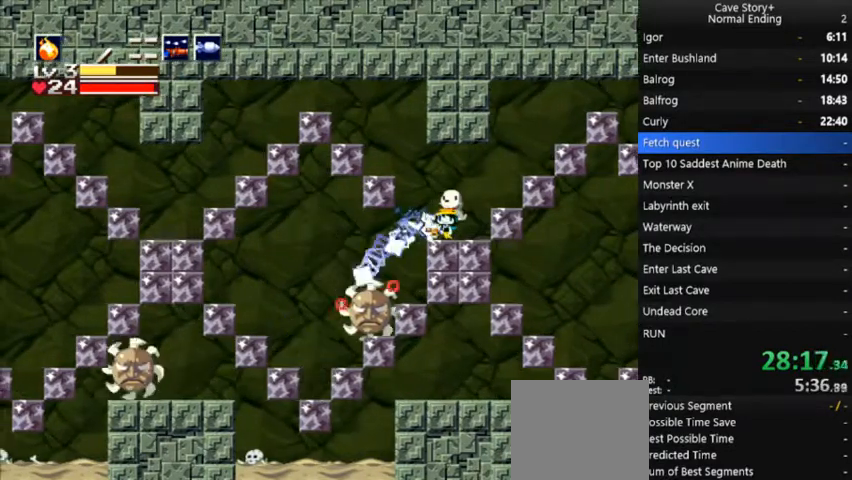
{"buttons": [], "right_stick": "center", "events": [[67, "X", "up"], [133, "X", "down"], [233, "X", "up"], [267, "X", "down"], [333, "X", "up"], [400, "X", "down"], [500, "X", "up"]]}
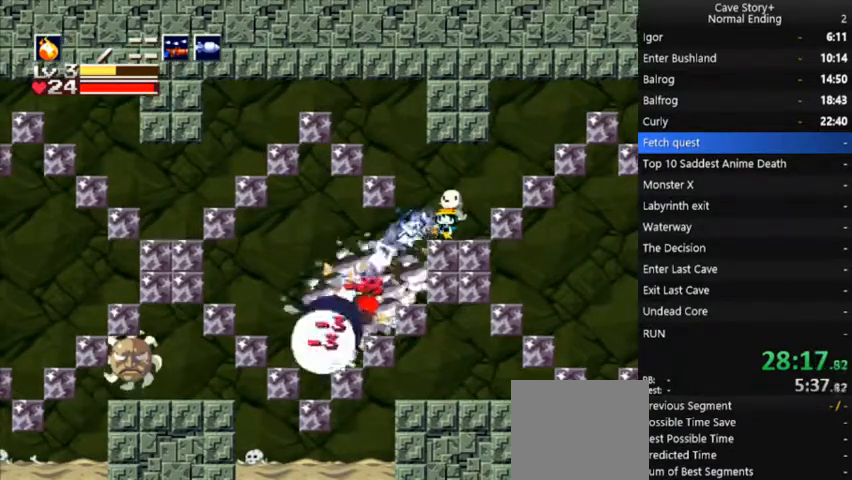
{"buttons": ["X"], "right_stick": "center", "events": [[33, "X", "down"], [233, "X", "up"], [300, "X", "down"], [367, "X", "up"], [433, "X", "down"]]}
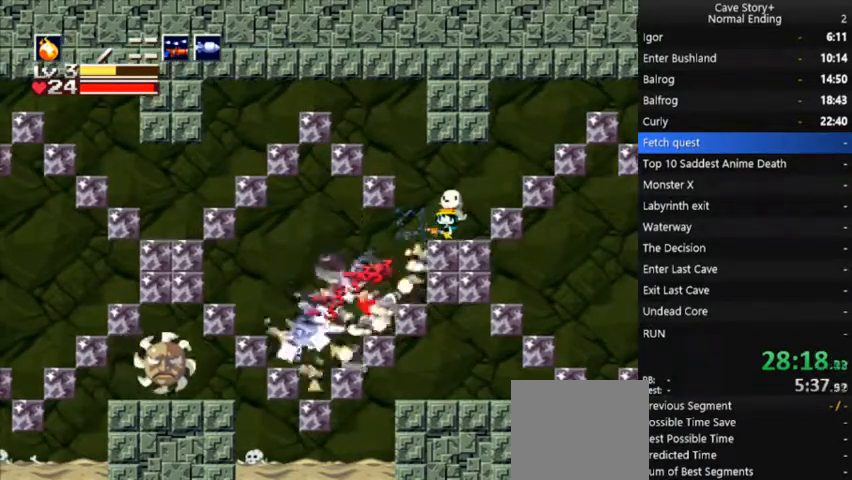
{"buttons": [], "right_stick": "center", "events": [[33, "X", "up"], [100, "X", "down"], [167, "X", "up"], [233, "X", "down"], [267, "X", "up"], [333, "X", "down"], [400, "X", "up"]]}
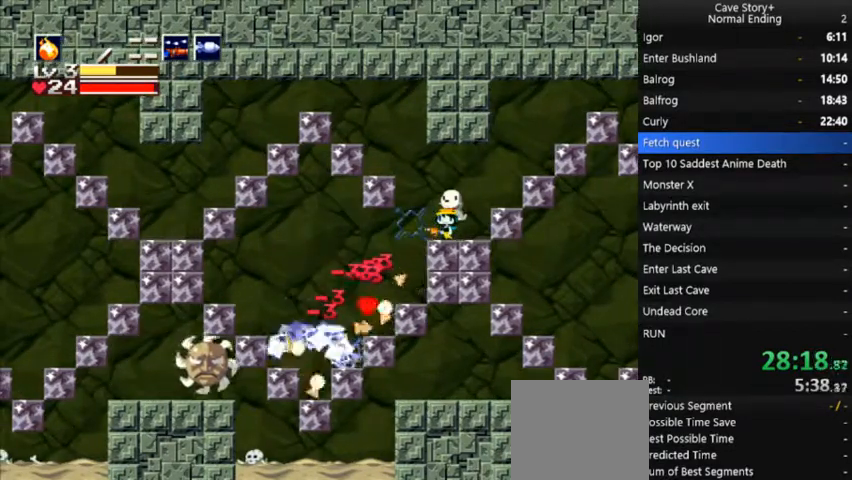
{"buttons": ["R1", "DPAD_LEFT"], "right_stick": "center", "events": [[333, "DPAD_LEFT", "down"], [433, "R1", "down"]]}
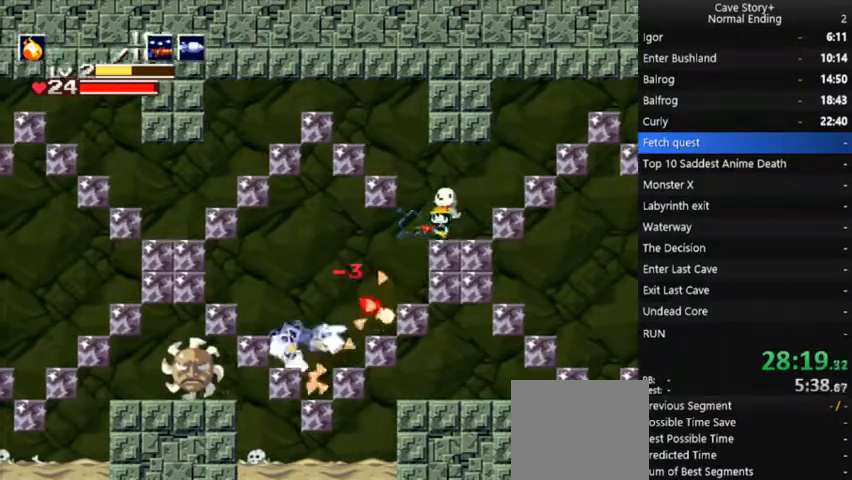
{"buttons": ["DPAD_LEFT"], "right_stick": "center"}
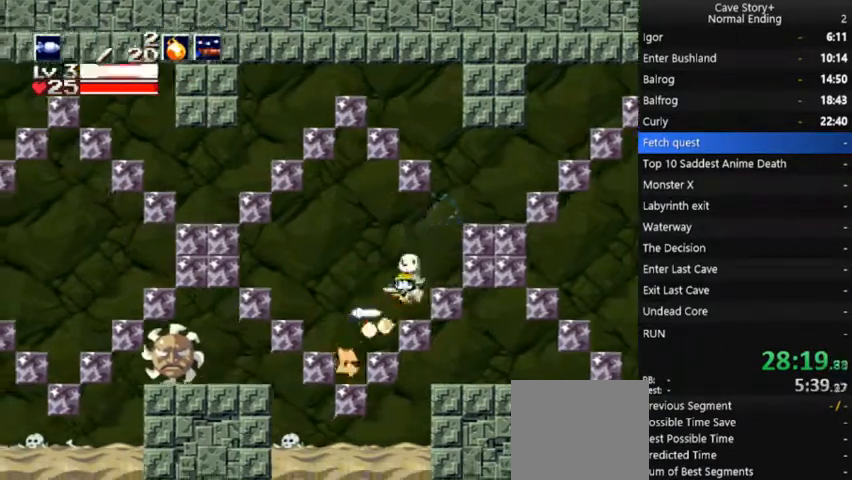
{"buttons": ["DPAD_LEFT"], "right_stick": "center", "events": [[33, "DPAD_LEFT", "up"], [100, "L1", "down"], [167, "L1", "up"], [333, "DPAD_LEFT", "down"]]}
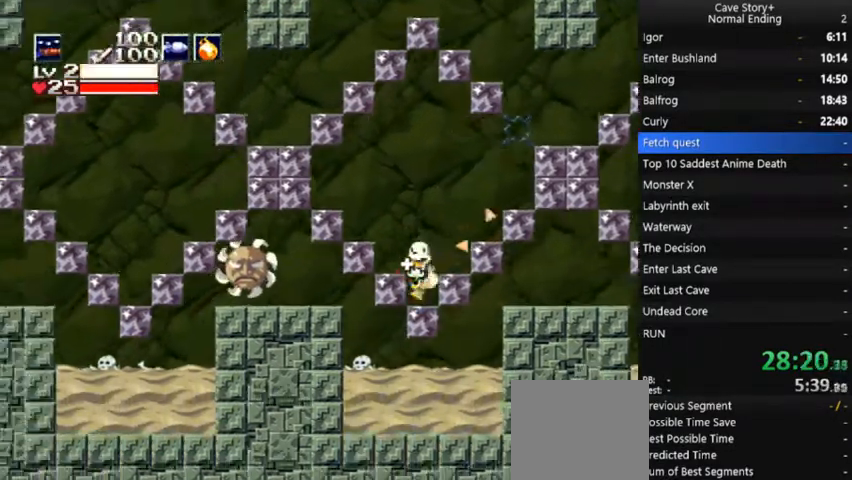
{"buttons": ["DPAD_LEFT"], "right_stick": "center", "events": [[200, "A", "down"], [300, "A", "up"]]}
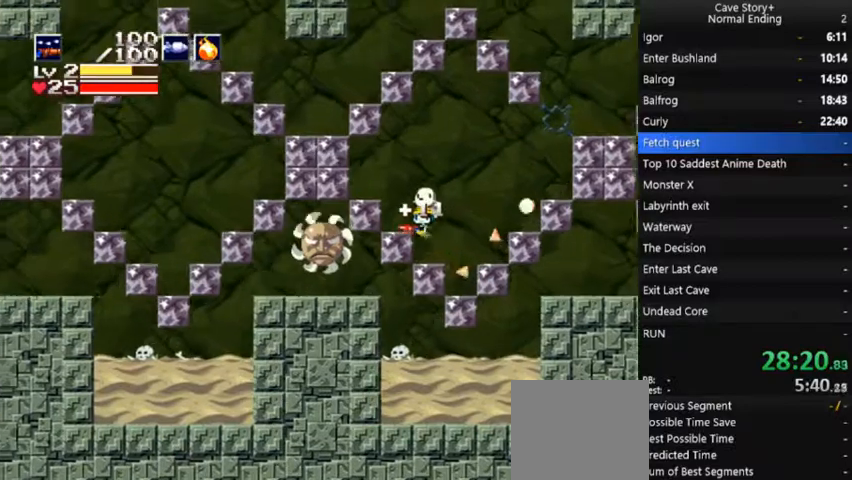
{"buttons": ["A", "DPAD_LEFT"], "right_stick": "center", "events": [[233, "A", "down"]]}
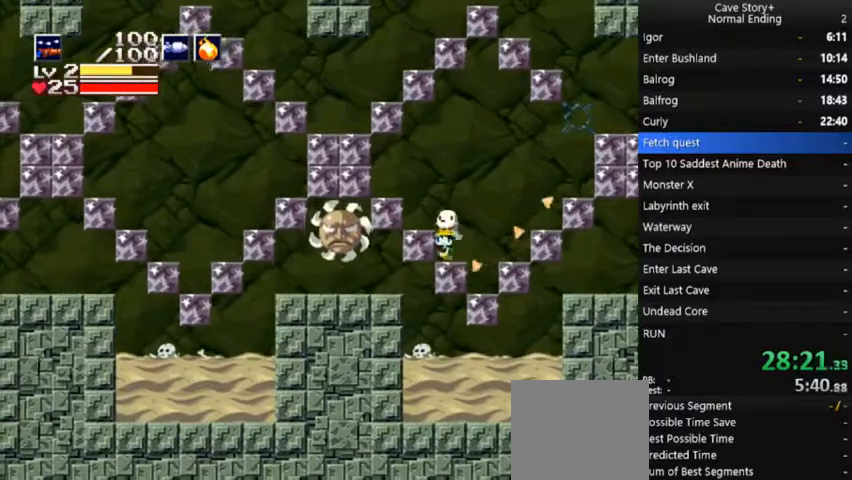
{"buttons": ["DPAD_RIGHT"], "right_stick": "center", "events": [[433, "DPAD_LEFT", "up"], [500, "A", "up"], [500, "DPAD_RIGHT", "down"]]}
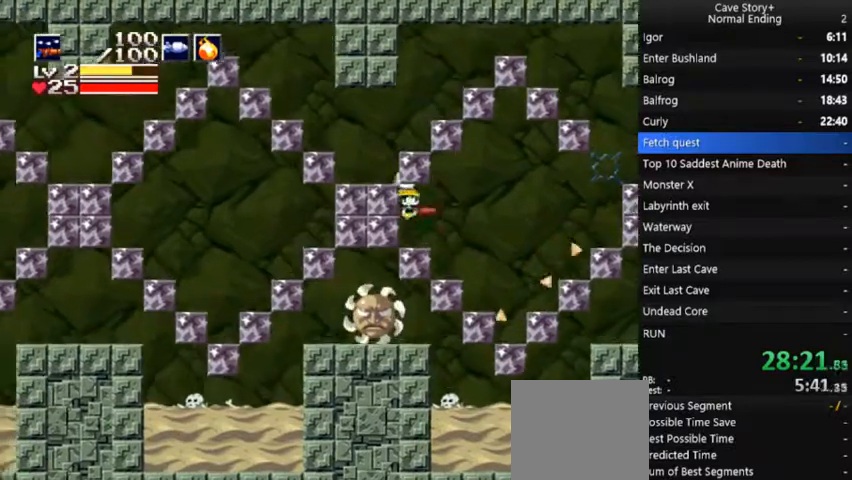
{"buttons": ["A", "DPAD_LEFT"], "right_stick": "center", "events": [[100, "DPAD_RIGHT", "up"], [167, "DPAD_LEFT", "down"], [167, "DPAD_UP", "down"], [300, "DPAD_LEFT", "up"], [300, "X", "down"], [333, "X", "up"], [367, "DPAD_LEFT", "down"], [367, "DPAD_UP", "up"], [400, "A", "down"]]}
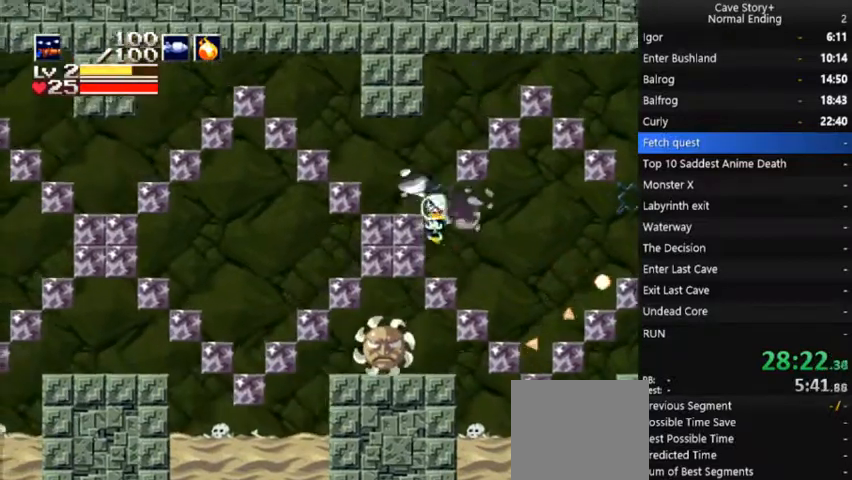
{"buttons": ["A", "DPAD_LEFT"], "right_stick": "center", "events": [[167, "A", "up"], [467, "A", "down"]]}
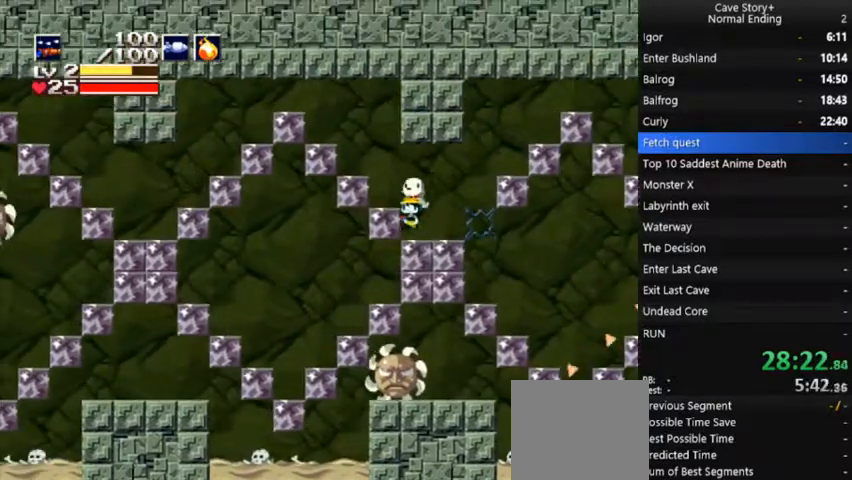
{"buttons": ["A", "DPAD_LEFT"], "right_stick": "center", "events": []}
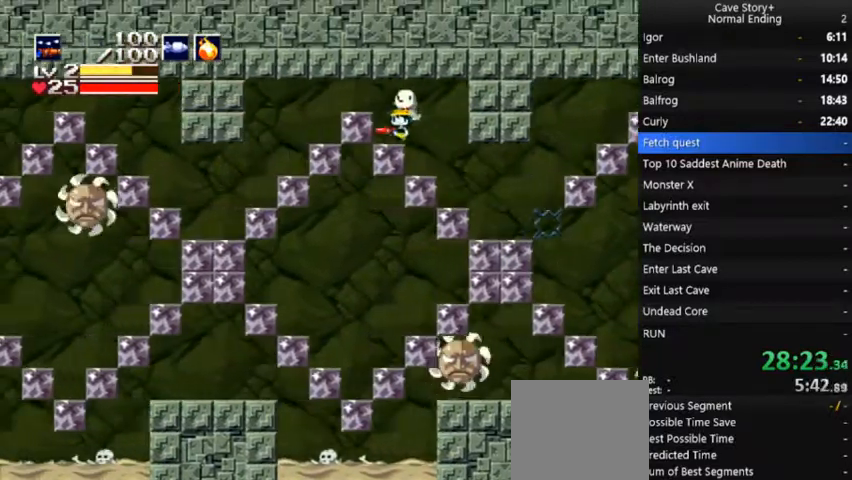
{"buttons": ["DPAD_LEFT"], "right_stick": "center", "events": [[100, "A", "up"], [233, "A", "down"], [300, "A", "up"]]}
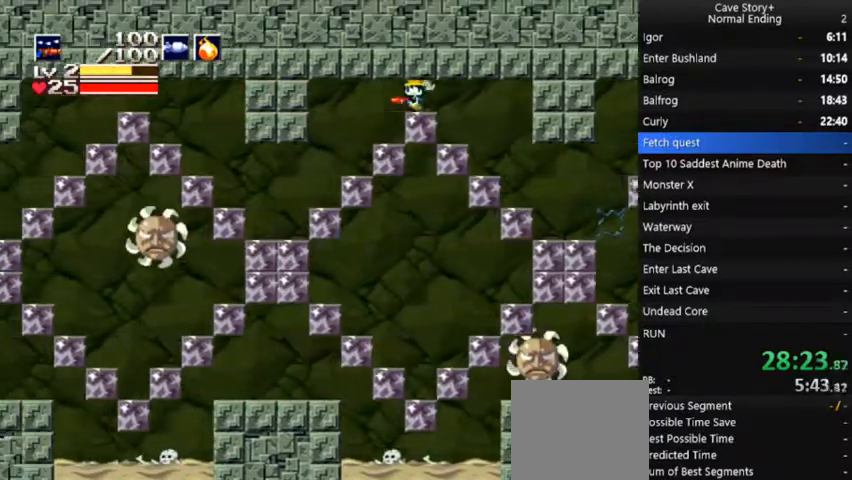
{"buttons": ["DPAD_LEFT"], "right_stick": "center", "events": []}
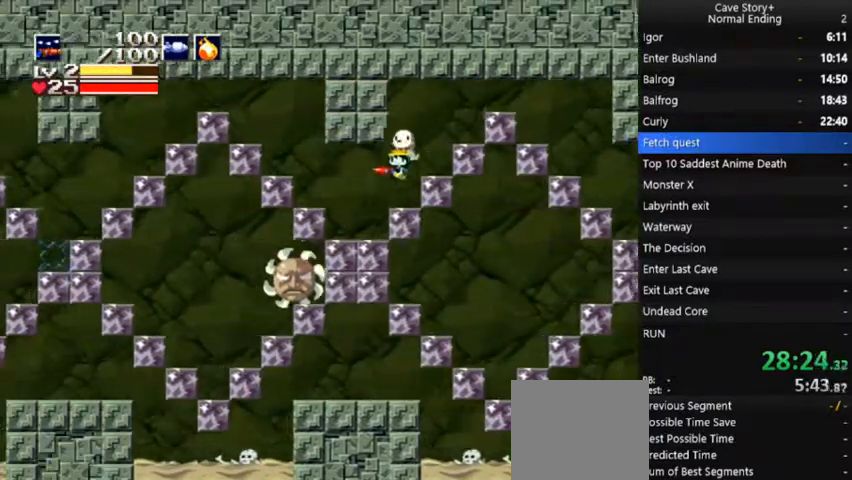
{"buttons": ["A", "DPAD_LEFT"], "right_stick": "center", "events": [[367, "A", "down"]]}
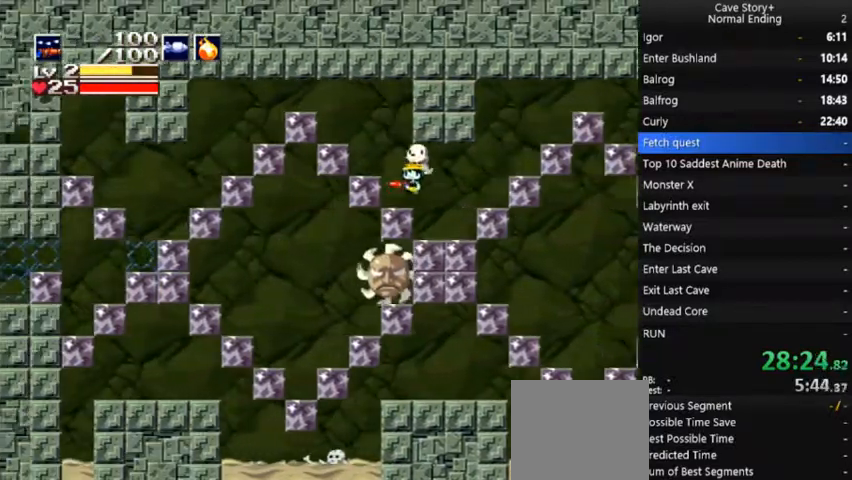
{"buttons": ["A", "DPAD_LEFT"], "right_stick": "center", "events": [[333, "A", "up"], [467, "A", "down"]]}
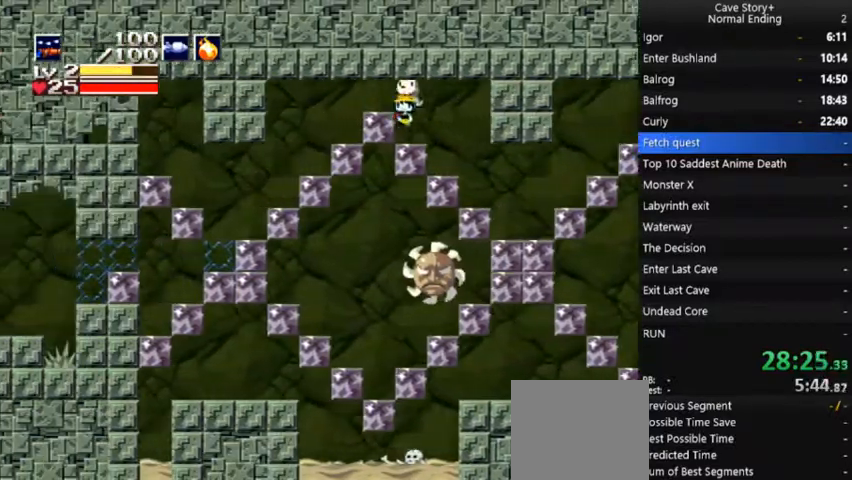
{"buttons": ["DPAD_LEFT"], "right_stick": "center", "events": [[67, "A", "up"], [267, "A", "down"], [333, "A", "up"]]}
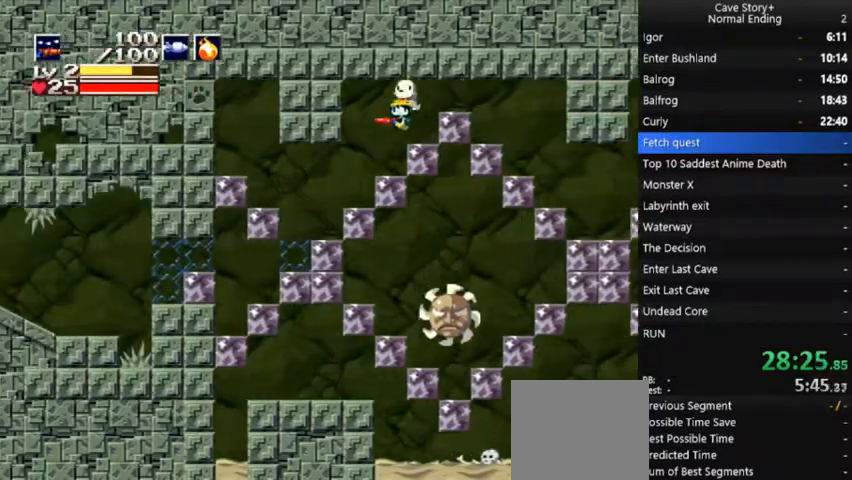
{"buttons": ["DPAD_LEFT"], "right_stick": "center", "events": []}
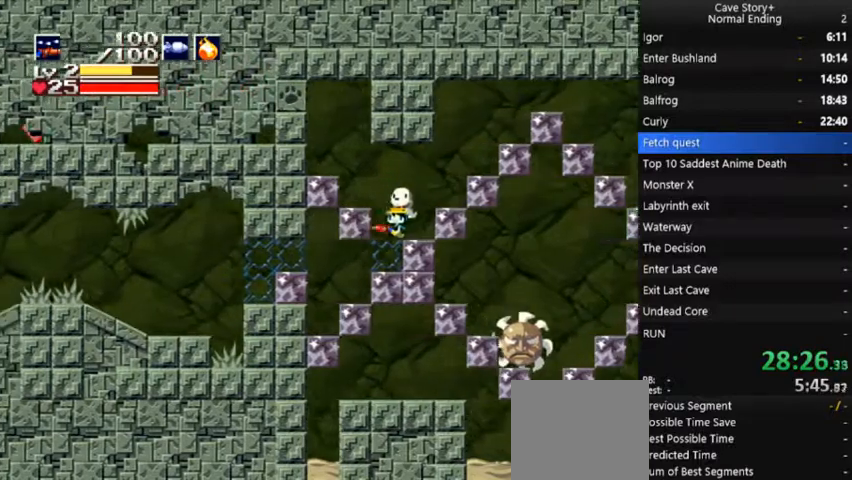
{"buttons": ["A", "DPAD_LEFT"], "right_stick": "center", "events": [[67, "X", "down"], [133, "X", "up"], [467, "A", "down"]]}
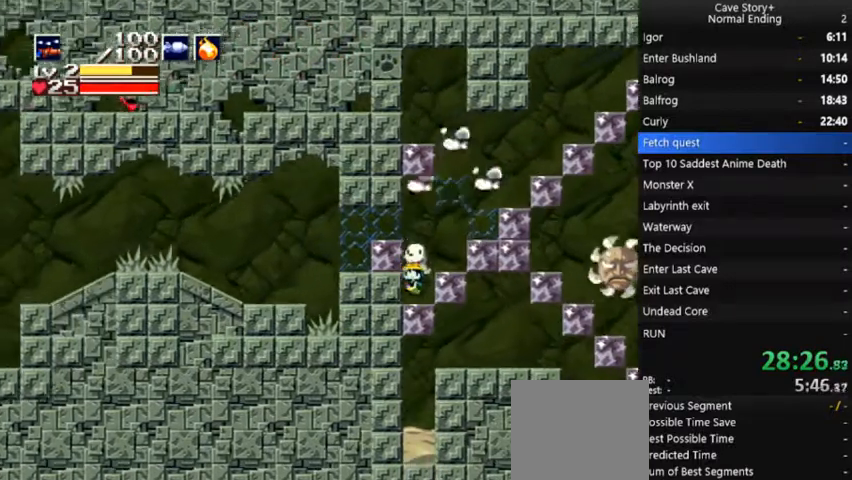
{"buttons": ["DPAD_LEFT"], "right_stick": "center", "events": [[100, "A", "up"], [233, "A", "down"], [467, "A", "up"]]}
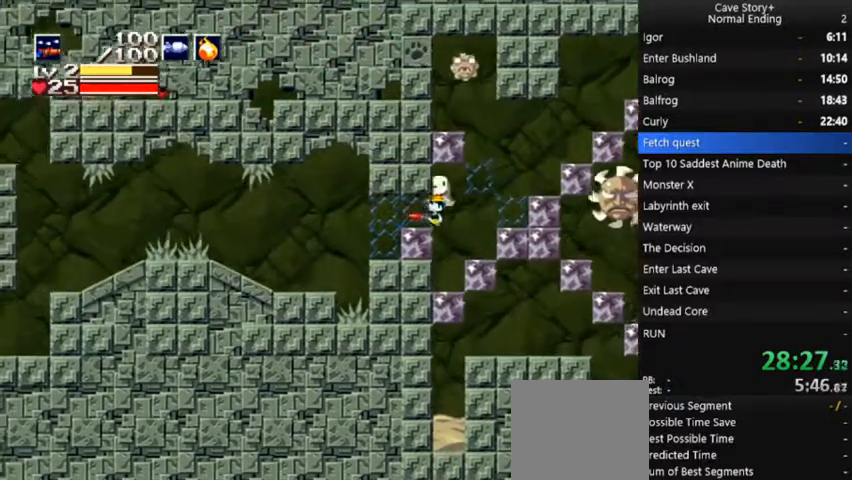
{"buttons": ["DPAD_LEFT"], "right_stick": "center"}
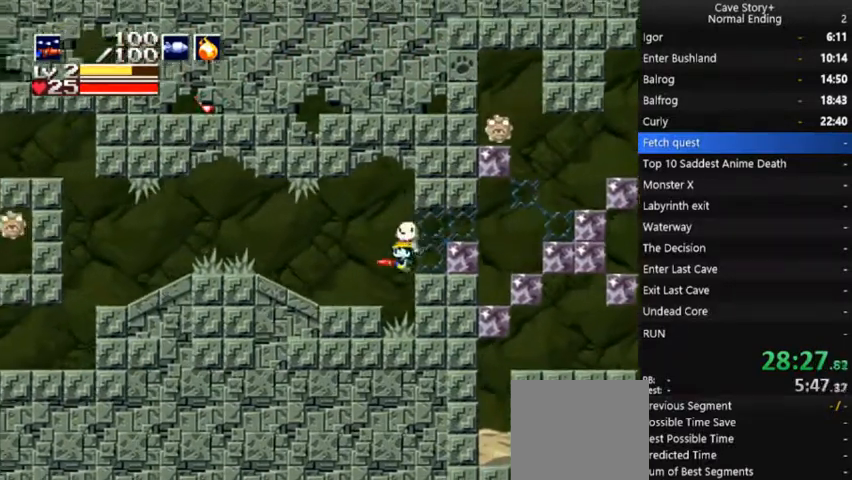
{"buttons": ["DPAD_LEFT"], "right_stick": "center", "events": []}
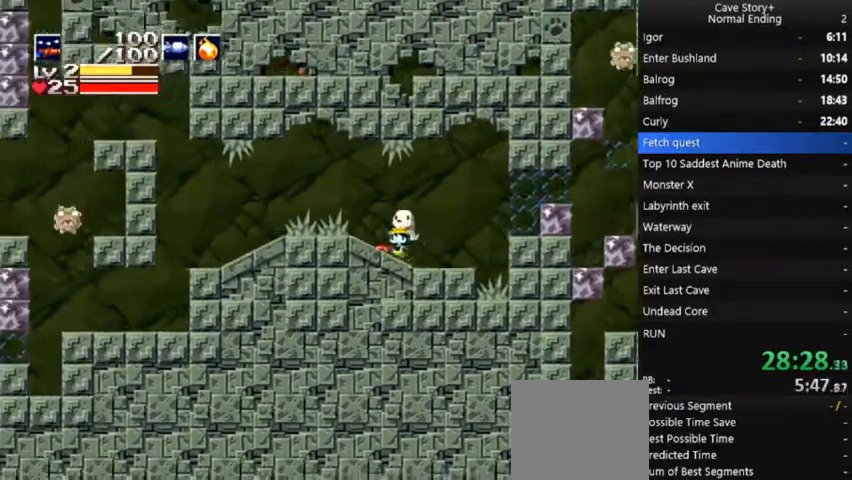
{"buttons": ["DPAD_LEFT"], "right_stick": "center", "events": [[100, "A", "down"], [267, "A", "up"]]}